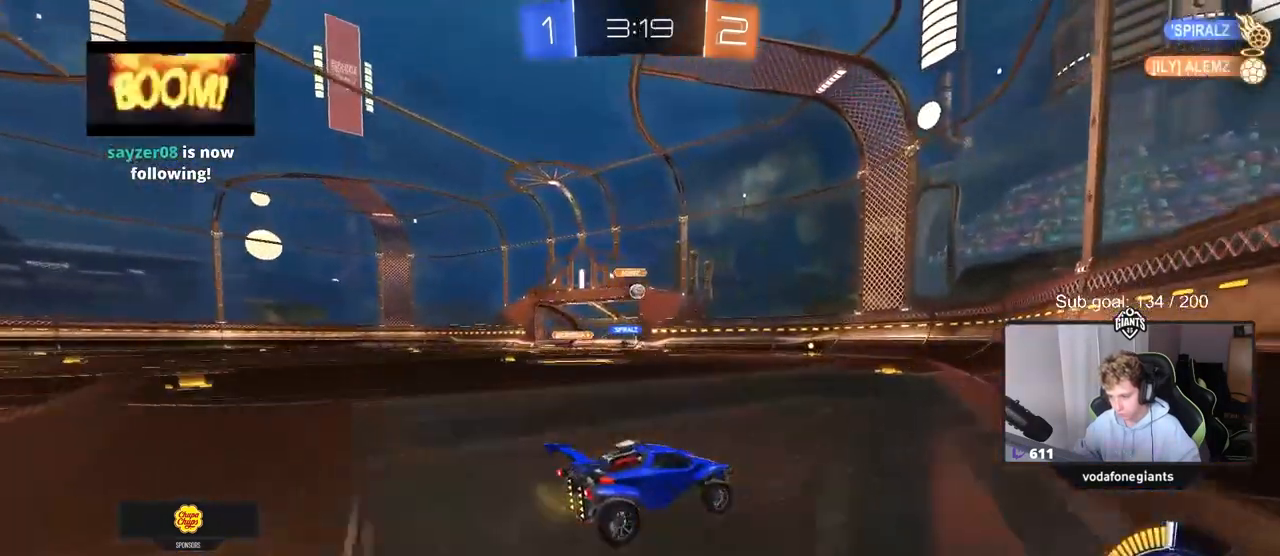
Gameplay with keyboard and mouse; each line is a JSON object with the keys and mouse buttons held at the frame after it. "events" lists presses ("down") and releases ("up") of "1", "2", "3", "4", "5", "a", "alt", "c", "caps_lock", "ctrl", "d", "e", "f", "g", "q", "r", "s", "shift", "space", "t", "tab", "v", "w", "x", "z", "mouse_left", "mouse_wheel" and "mouse_right" between this image and that frame as [ms after this image, input, new state], when the widget could be followed in between. "mouse_left", "mouse_wheel", "mouse_right" = the "left", "wheel", "right" buttons of the "mouse" list. No other keys are recorded. "wheel" means that the mouse wheel is clicked or scrolled. "mouse_move" is the direction in which the mouse moves at that frame (one of eight, or "still"), when it could be read.
{"keys": ["a", "s"], "mouse": [], "mouse_move": "still", "events": [[17, "w", "up"], [100, "s", "down"], [333, "a", "down"]]}
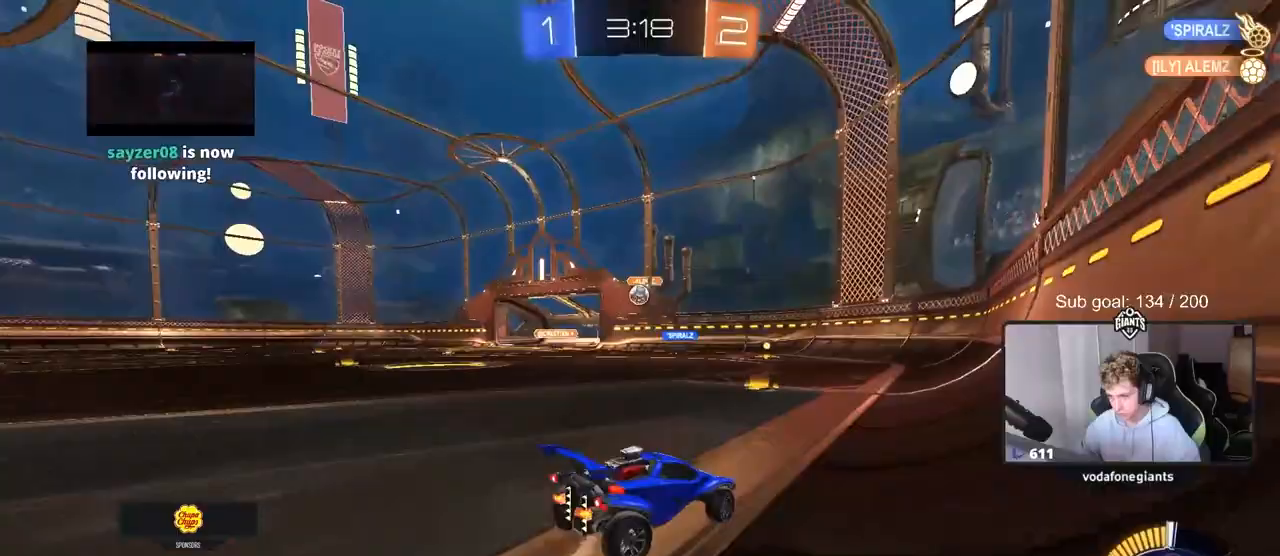
{"keys": ["a", "w"], "mouse": [], "mouse_move": "still", "events": [[67, "a", "up"], [67, "s", "up"], [350, "w", "down"], [500, "a", "down"]]}
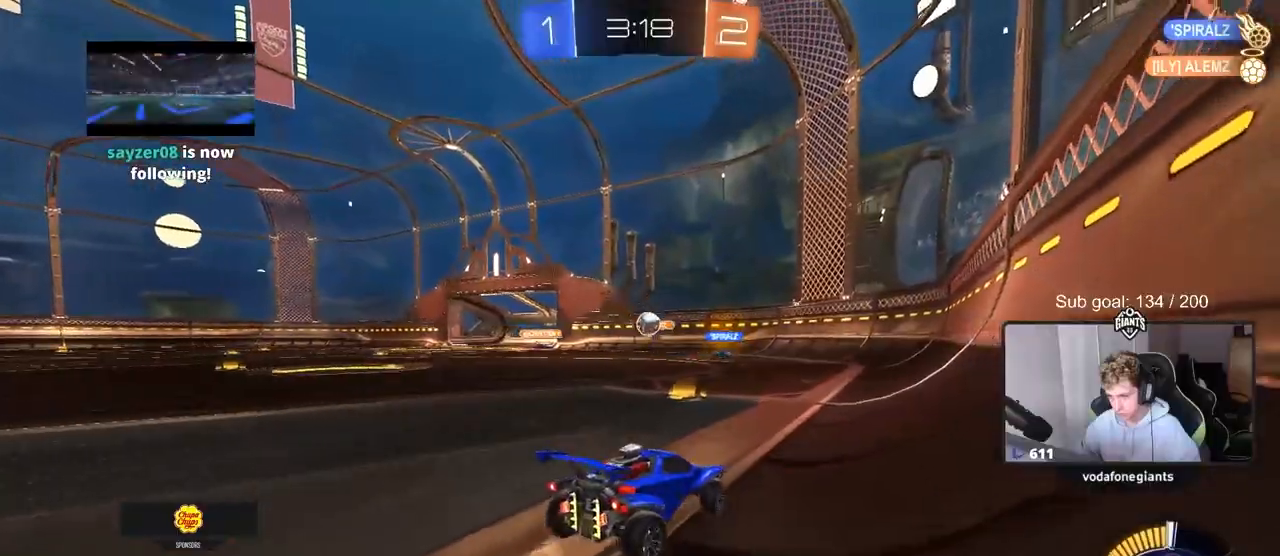
{"keys": ["d", "w"], "mouse": [], "mouse_move": "still", "events": [[150, "a", "up"], [333, "a", "down"], [417, "a", "up"], [417, "d", "down"]]}
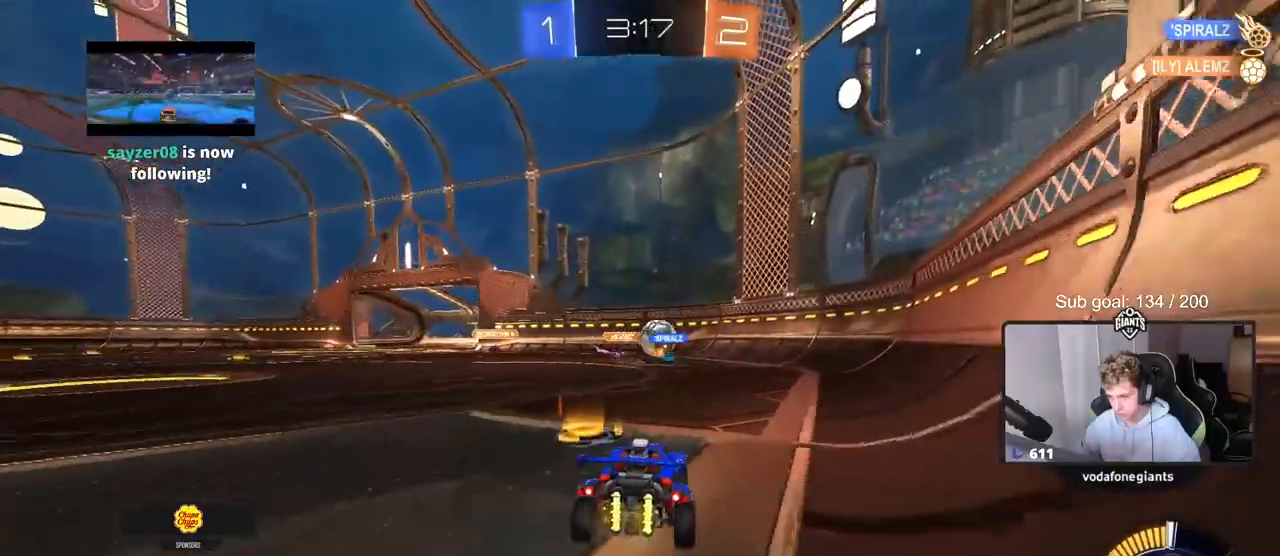
{"keys": ["a", "w"], "mouse": [], "mouse_move": "still", "events": [[67, "shift", "down"], [100, "shift", "up"], [300, "a", "down"], [300, "d", "up"]]}
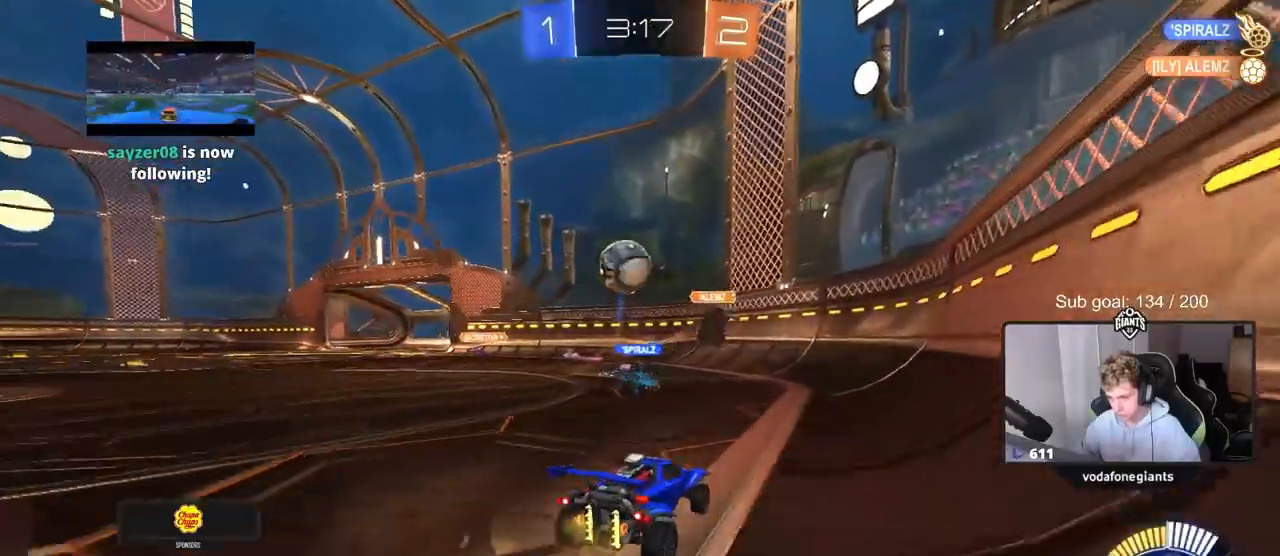
{"keys": ["a"], "mouse": ["left", "right"], "mouse_move": "down-left", "events": [[117, "w", "up"], [167, "mouse_right", "down"], [167, "s", "down"], [267, "d", "down"], [317, "a", "up"], [367, "d", "up"], [367, "mouse_left", "down"], [367, "mouse_right", "up"], [367, "s", "up"], [467, "mouse_right", "down"], [500, "a", "down"]]}
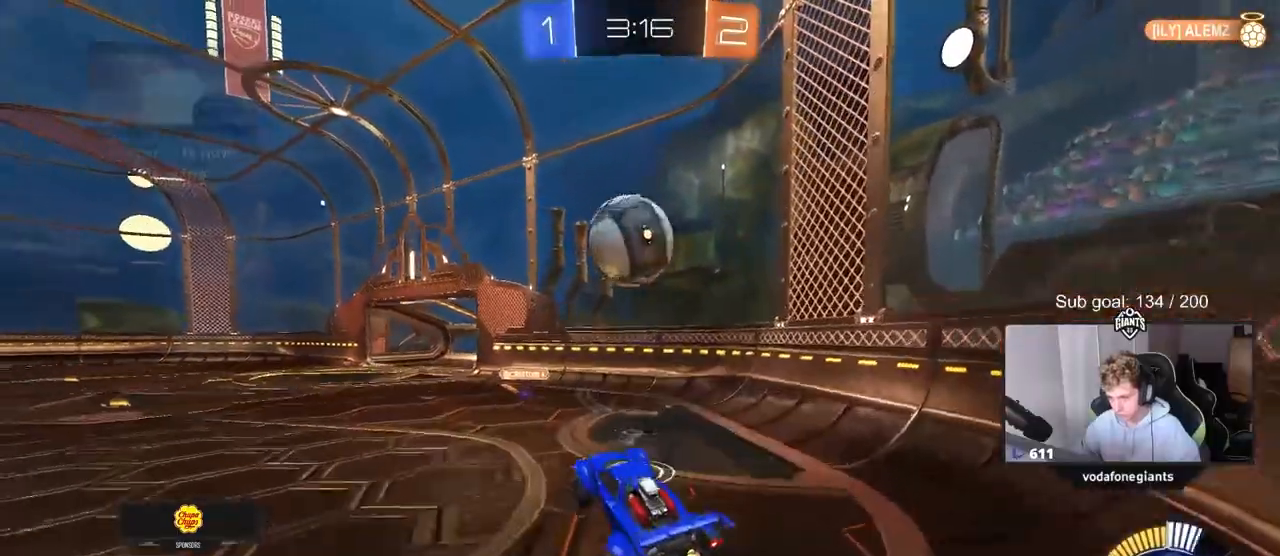
{"keys": ["a", "shift"], "mouse": ["left"], "mouse_move": "still", "events": [[50, "shift", "down"], [150, "a", "up"], [150, "d", "down"], [150, "mouse_right", "up"], [150, "shift", "up"], [283, "d", "up"], [367, "a", "down"], [367, "shift", "down"]]}
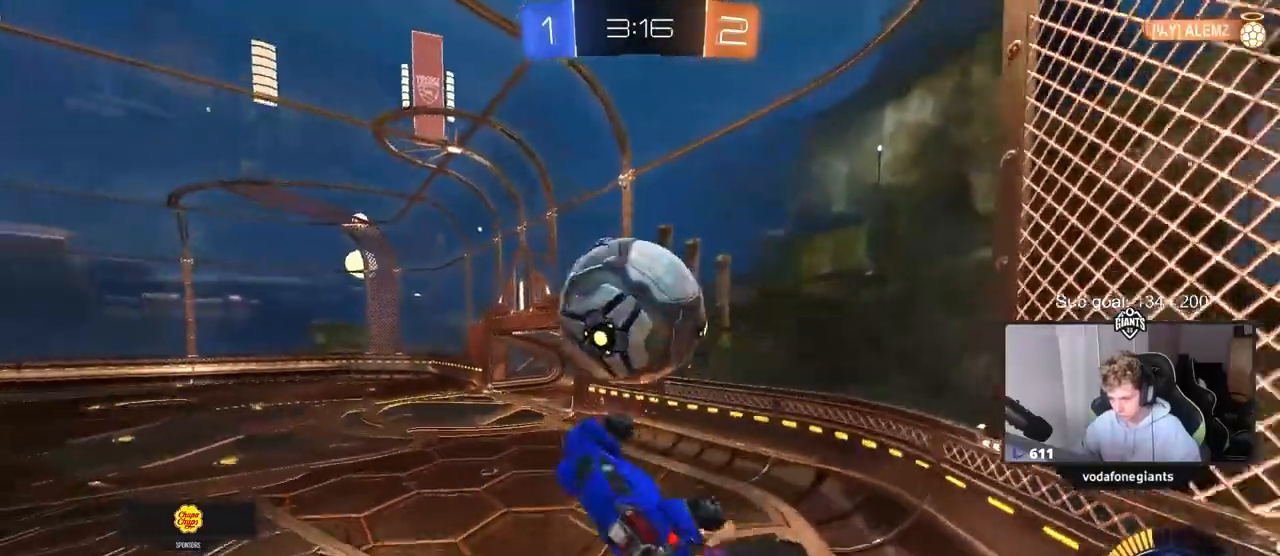
{"keys": ["a", "shift"], "mouse": ["left"], "mouse_move": "still", "events": [[17, "w", "down"], [200, "w", "up"], [300, "w", "down"], [383, "w", "up"], [433, "w", "down"], [483, "w", "up"]]}
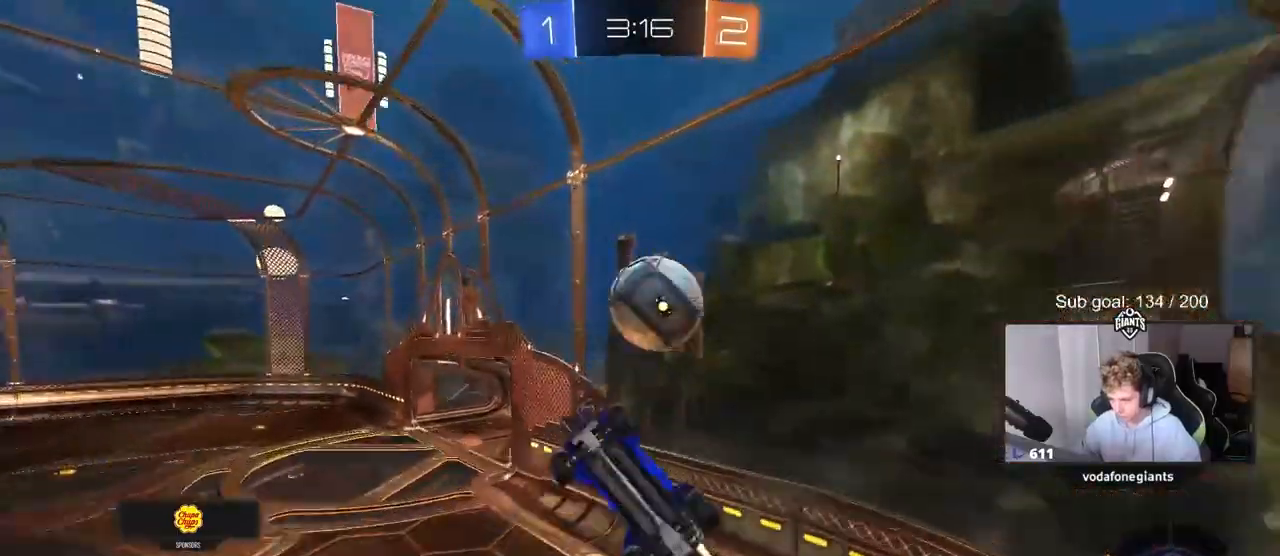
{"keys": ["a", "shift", "w"], "mouse": ["left"], "mouse_move": "still", "events": [[167, "w", "down"], [267, "mouse_left", "up"], [417, "shift", "up"], [500, "mouse_left", "down"], [500, "shift", "down"]]}
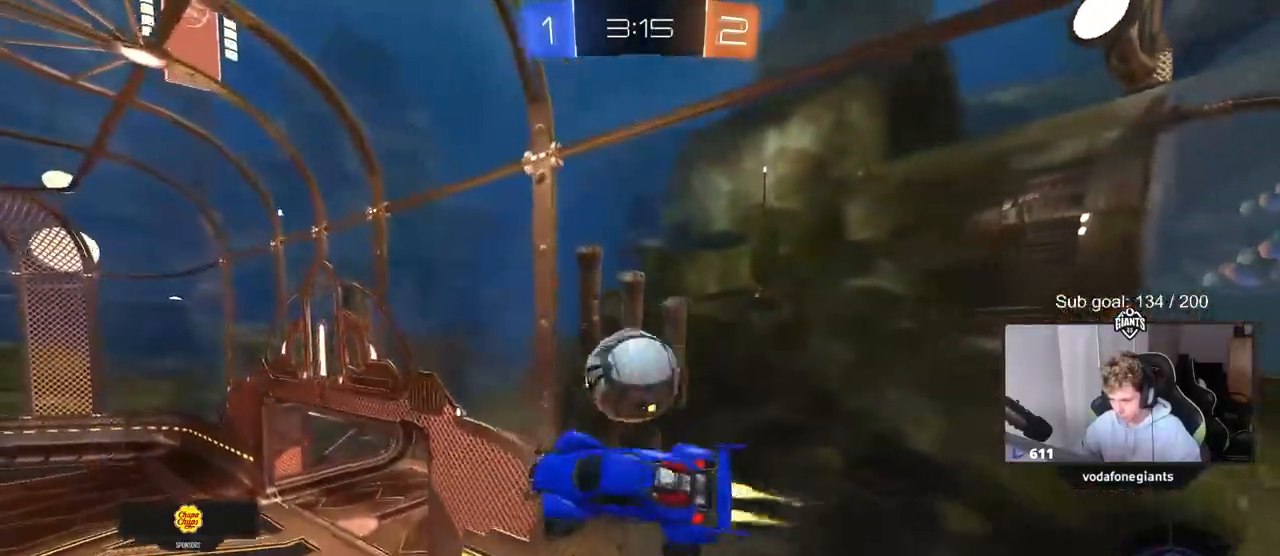
{"keys": ["d", "s", "shift"], "mouse": ["left"], "mouse_move": "still", "events": [[50, "shift", "up"], [233, "shift", "down"], [283, "a", "up"], [283, "d", "down"], [283, "w", "up"], [333, "s", "down"], [333, "shift", "up"], [467, "shift", "down"]]}
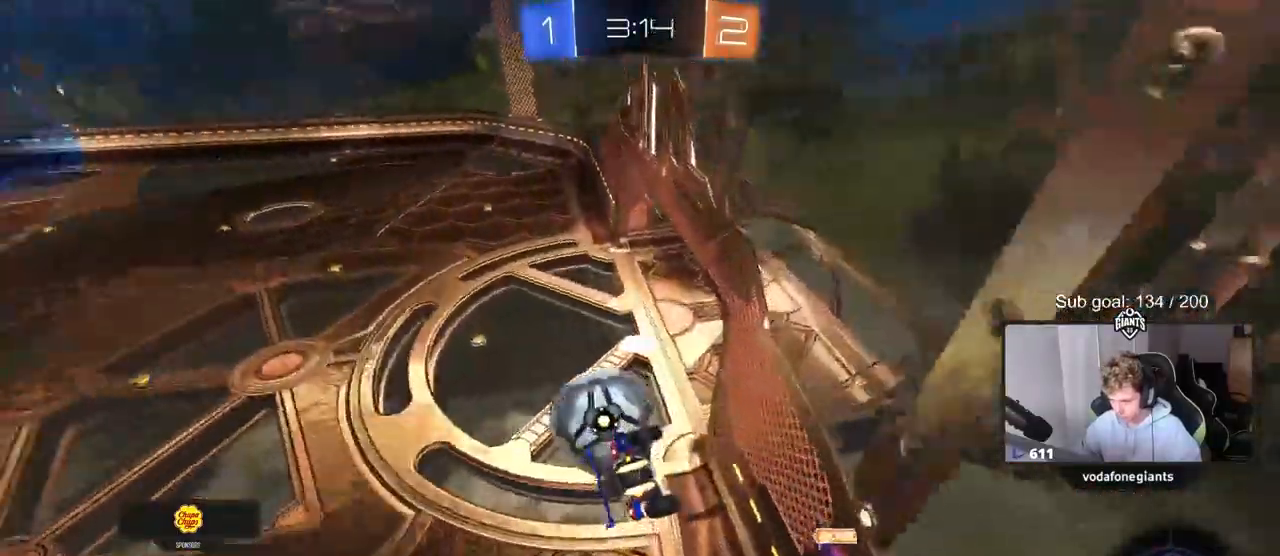
{"keys": ["a", "w"], "mouse": [], "mouse_move": "still", "events": [[17, "s", "up"], [67, "shift", "up"], [117, "mouse_left", "up"], [333, "a", "down"], [333, "shift", "down"], [333, "w", "down"], [383, "d", "up"], [483, "shift", "up"]]}
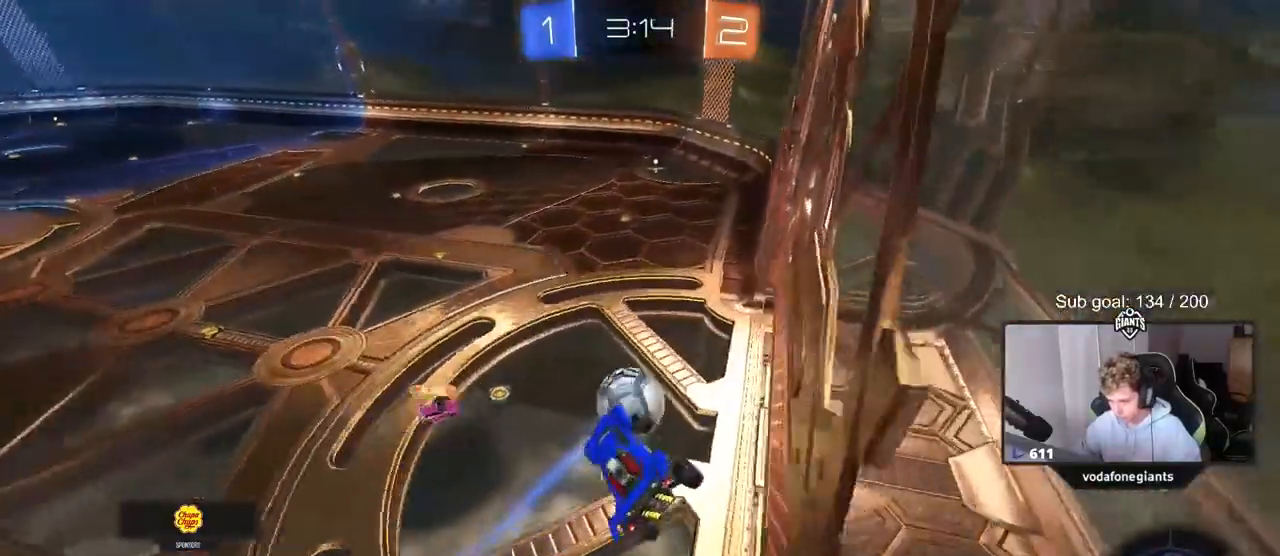
{"keys": ["d", "s", "shift"], "mouse": [], "mouse_move": "still", "events": [[83, "w", "up"], [133, "a", "up"], [167, "d", "down"], [167, "s", "down"], [167, "shift", "down"]]}
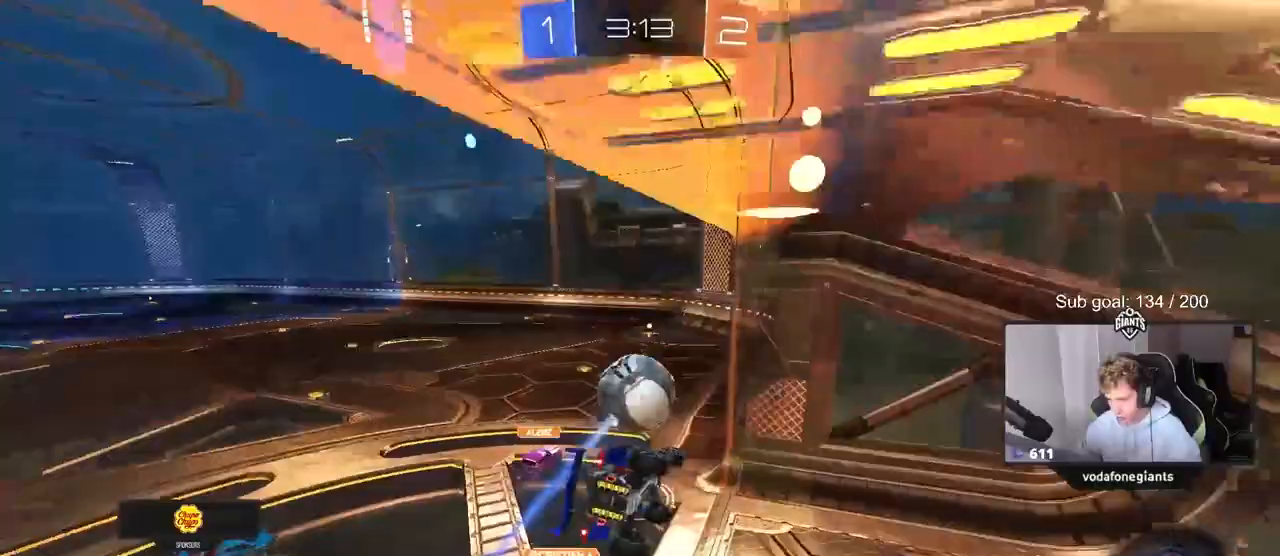
{"keys": ["a", "w"], "mouse": [], "mouse_move": "still", "events": [[50, "a", "down"], [50, "d", "up"], [50, "s", "up"], [50, "shift", "up"], [100, "a", "up"], [183, "a", "down"], [283, "w", "down"]]}
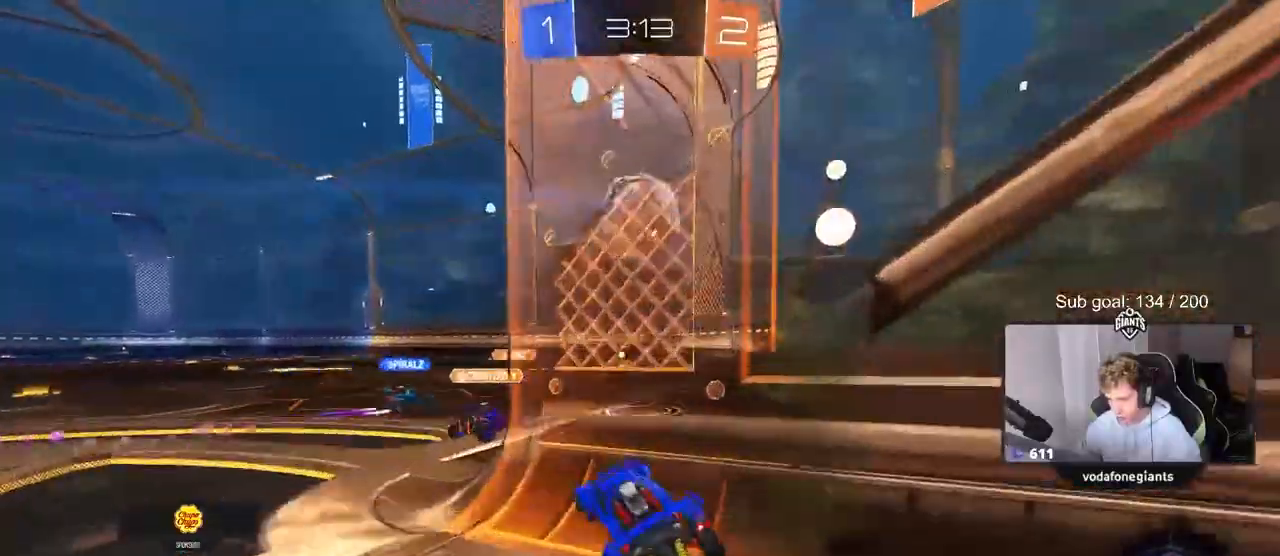
{"keys": ["d", "shift"], "mouse": [], "mouse_move": "still", "events": [[17, "shift", "down"], [50, "shift", "up"], [350, "a", "up"], [400, "d", "down"], [400, "w", "up"], [483, "shift", "down"]]}
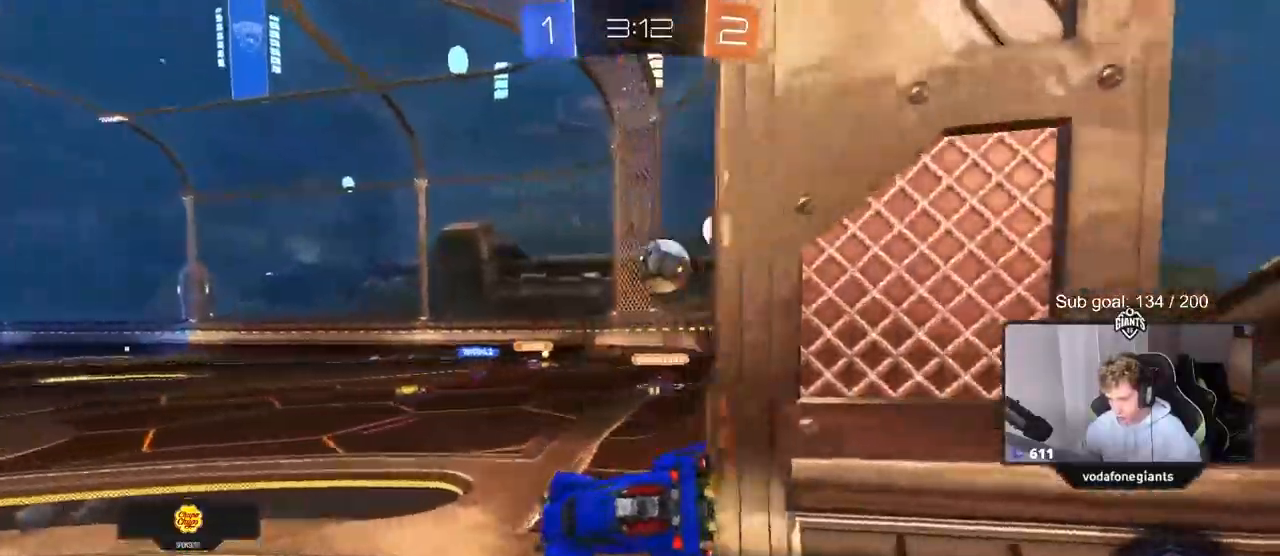
{"keys": ["w"], "mouse": [], "mouse_move": "still", "events": [[200, "w", "down"], [217, "shift", "up"], [500, "d", "up"]]}
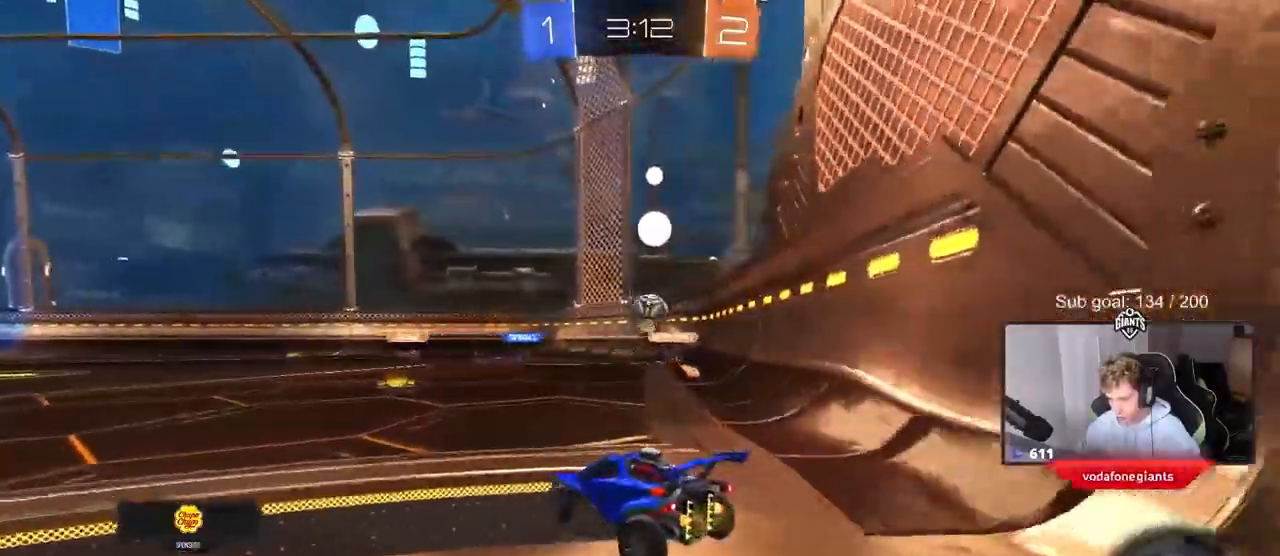
{"keys": ["w"], "mouse": [], "mouse_move": "still", "events": []}
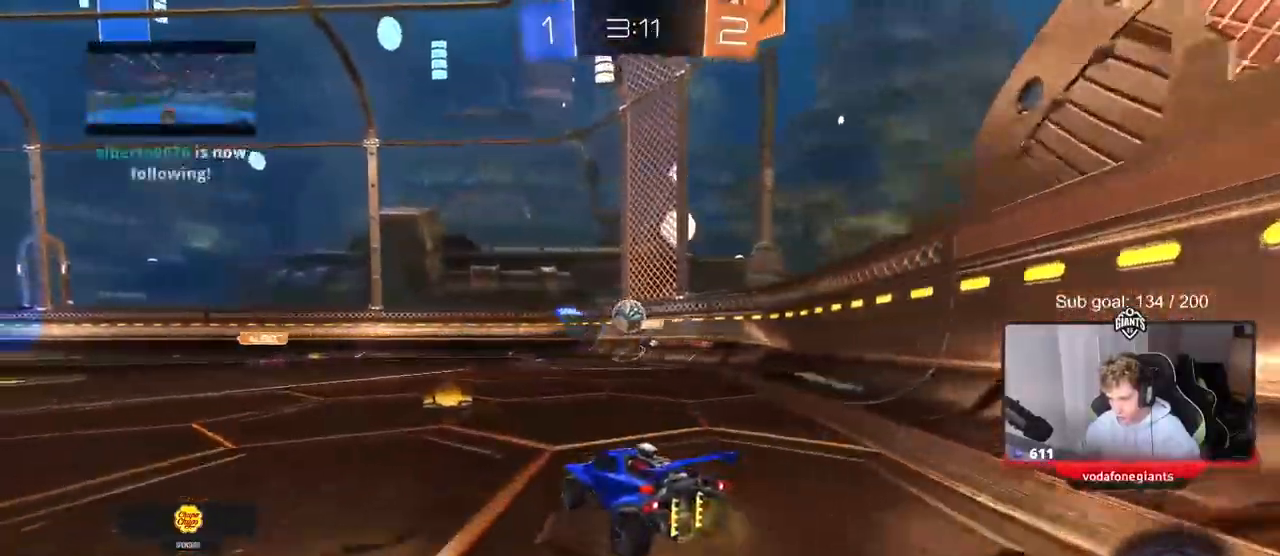
{"keys": ["a", "shift", "w"], "mouse": ["left"], "mouse_move": "still", "events": [[117, "a", "down"], [117, "mouse_left", "down"], [400, "a", "up"], [400, "d", "down"], [433, "mouse_right", "down"], [483, "a", "down"], [483, "d", "up"], [483, "mouse_right", "up"], [483, "shift", "down"]]}
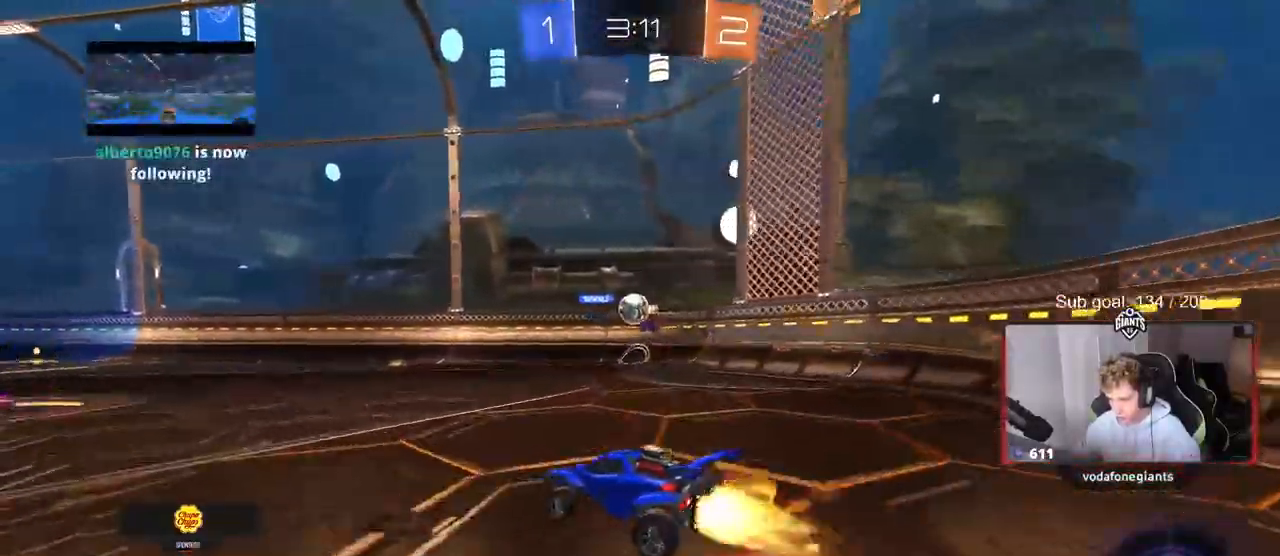
{"keys": ["a", "s", "shift"], "mouse": [], "mouse_move": "still", "events": [[33, "mouse_right", "down"], [117, "s", "down"], [117, "w", "up"], [317, "mouse_right", "up"], [317, "s", "up"], [350, "mouse_left", "up"], [500, "s", "down"]]}
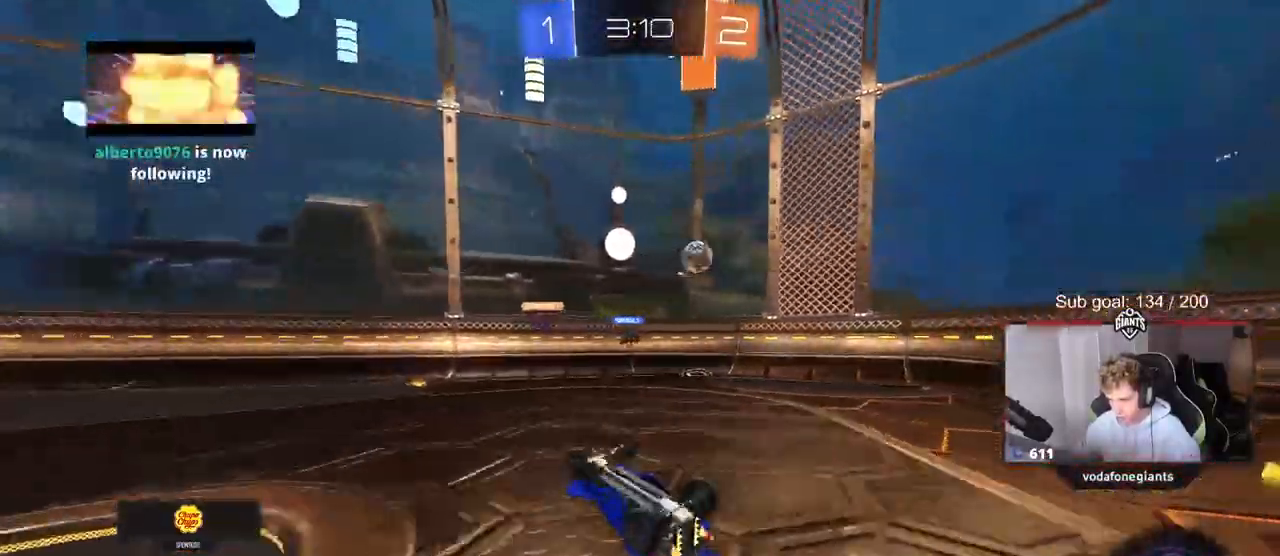
{"keys": ["space"], "mouse": [], "mouse_move": "still", "events": [[200, "s", "up"], [283, "shift", "up"], [333, "a", "up"], [367, "space", "down"]]}
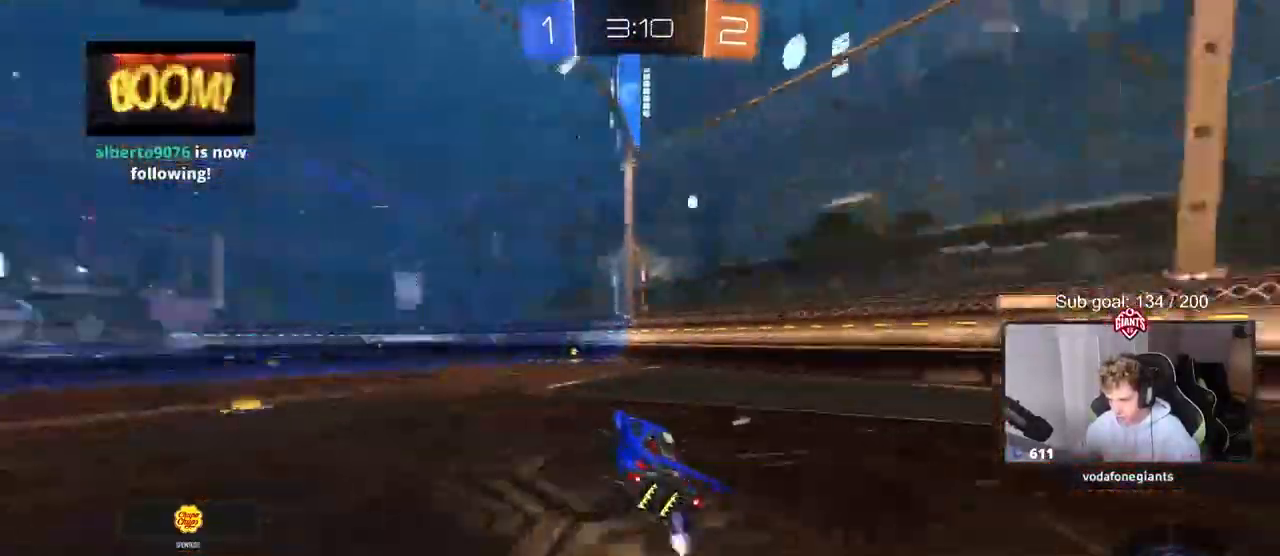
{"keys": ["w"], "mouse": ["left"], "mouse_move": "still", "events": [[17, "space", "up"], [117, "w", "down"], [150, "d", "down"], [200, "mouse_left", "down"], [350, "d", "up"], [383, "a", "down"], [483, "a", "up"]]}
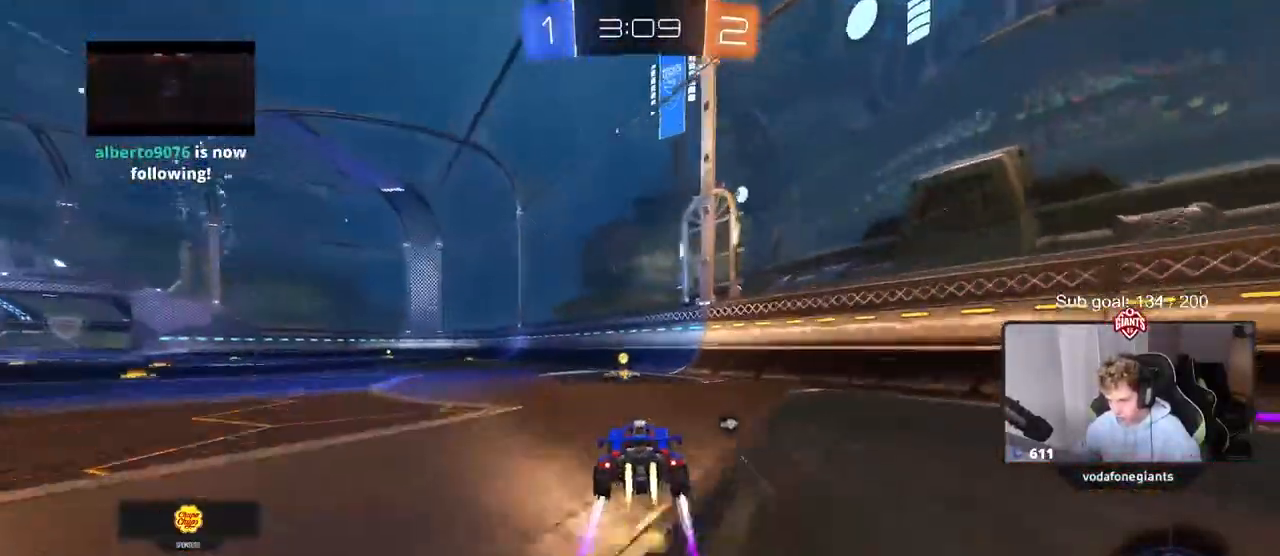
{"keys": ["a"], "mouse": ["left", "right"], "mouse_move": "still", "events": [[167, "a", "down"], [317, "space", "down"], [450, "mouse_right", "down"], [450, "space", "up"], [500, "w", "up"]]}
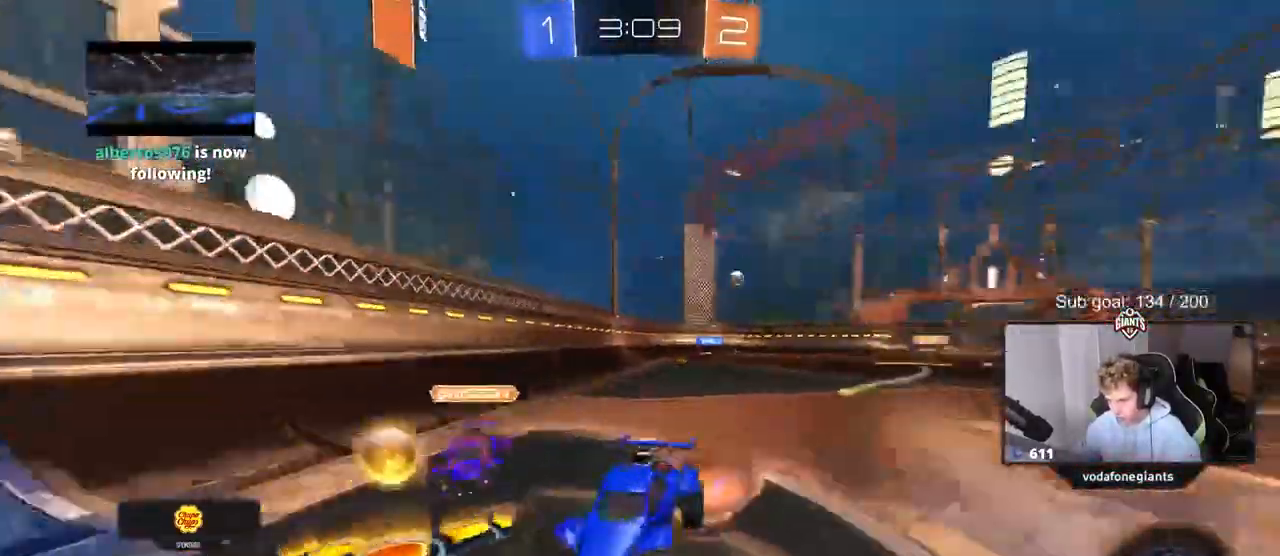
{"keys": ["d", "s"], "mouse": [], "mouse_move": "still", "events": [[50, "shift", "down"], [83, "mouse_right", "up"], [183, "mouse_left", "up"], [183, "shift", "up"], [283, "a", "up"], [283, "d", "down"], [333, "s", "down"], [383, "shift", "down"], [467, "shift", "up"]]}
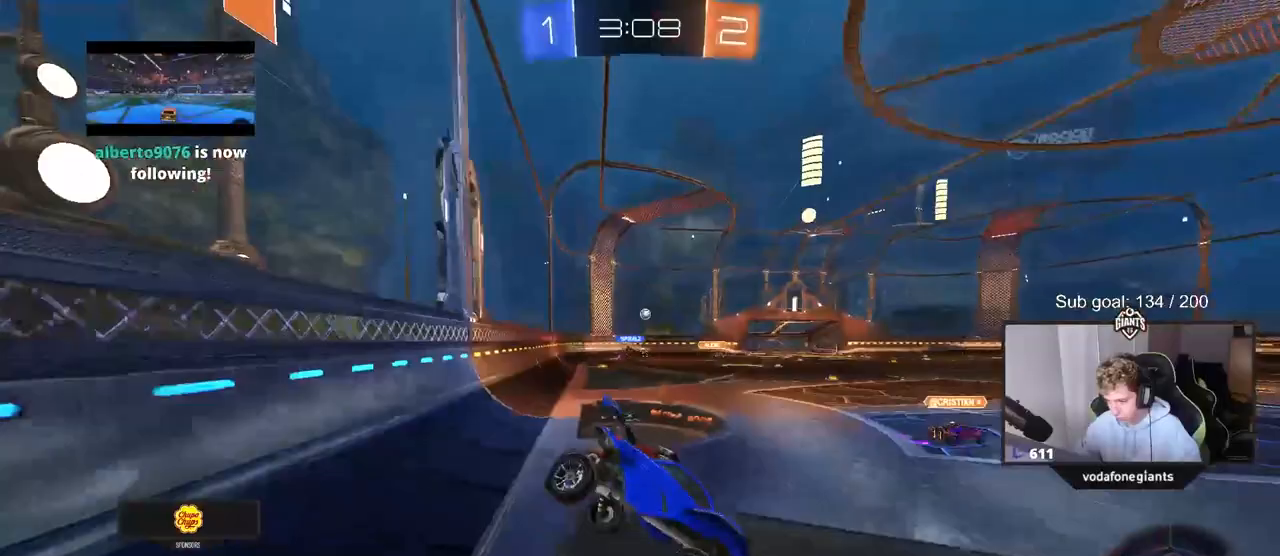
{"keys": [], "mouse": [], "mouse_move": "left", "events": [[67, "s", "up"], [350, "d", "up"], [350, "w", "down"], [483, "w", "up"]]}
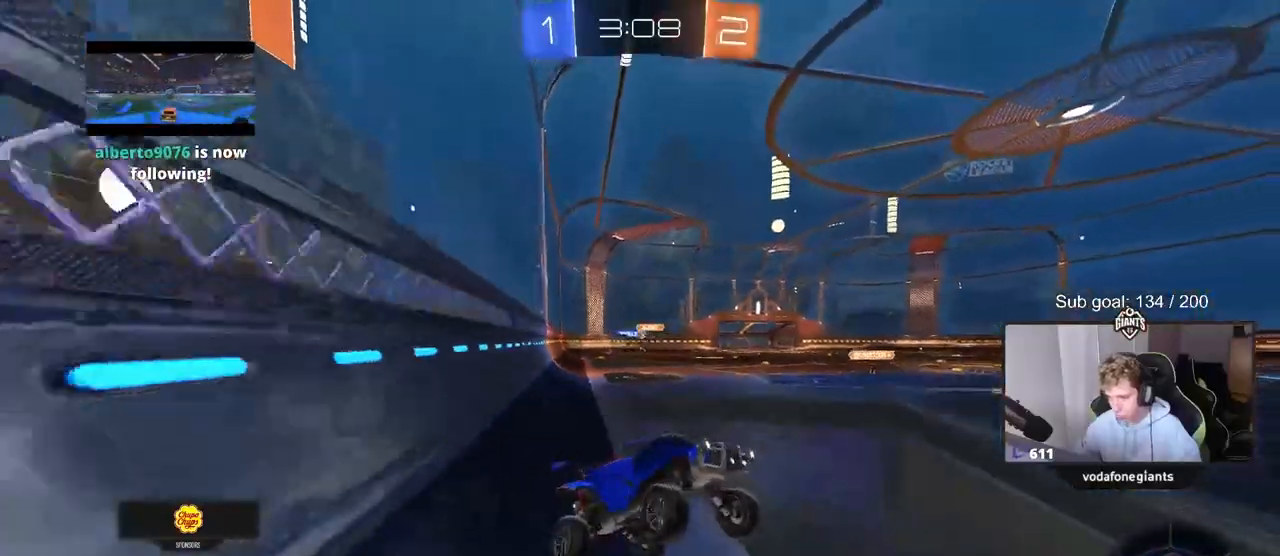
{"keys": ["a", "w"], "mouse": [], "mouse_move": "still", "events": [[33, "w", "down"], [133, "space", "down"], [183, "a", "down"], [267, "space", "up"]]}
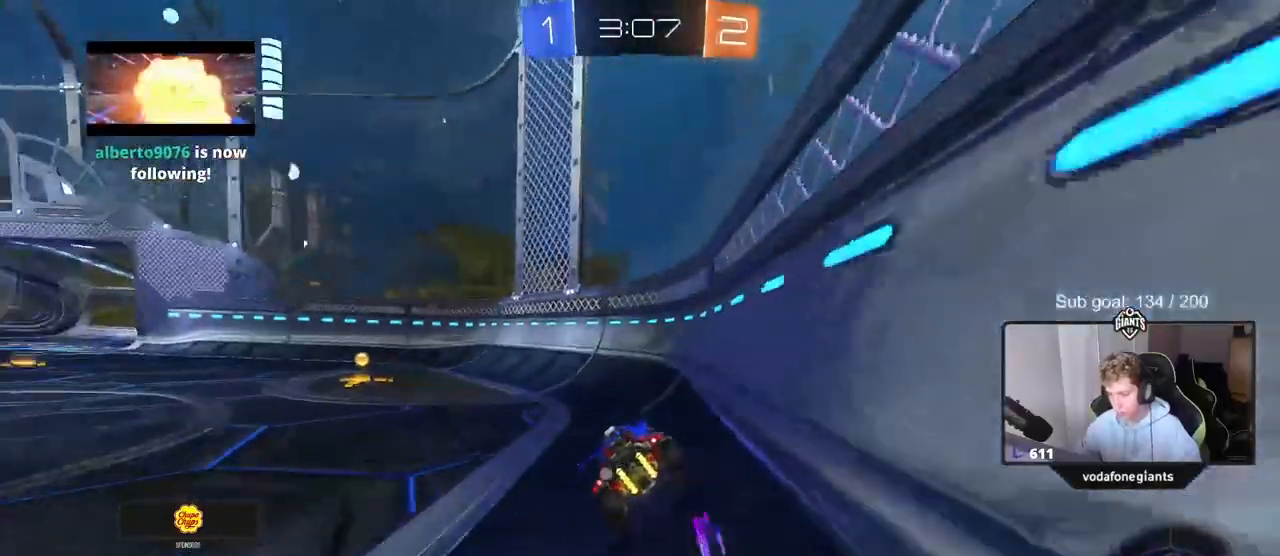
{"keys": ["a", "w"], "mouse": ["left"], "mouse_move": "still", "events": [[133, "shift", "down"], [183, "space", "down"], [333, "shift", "up"], [333, "space", "up"], [467, "mouse_left", "down"]]}
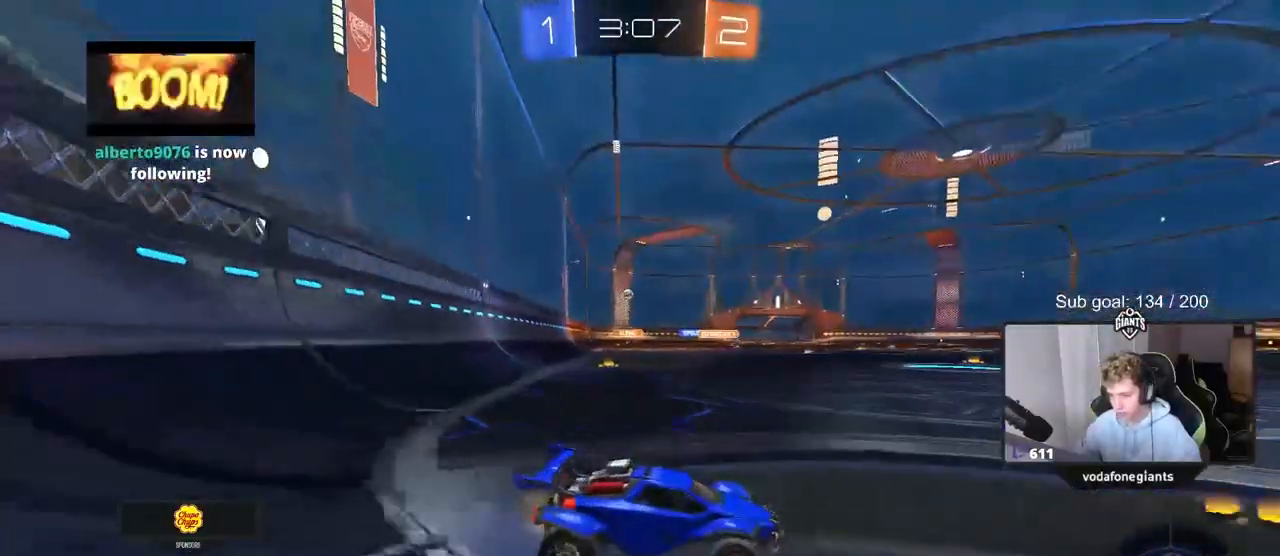
{"keys": ["a", "w"], "mouse": [], "mouse_move": "still", "events": [[67, "shift", "down"], [100, "shift", "up"], [483, "mouse_left", "up"]]}
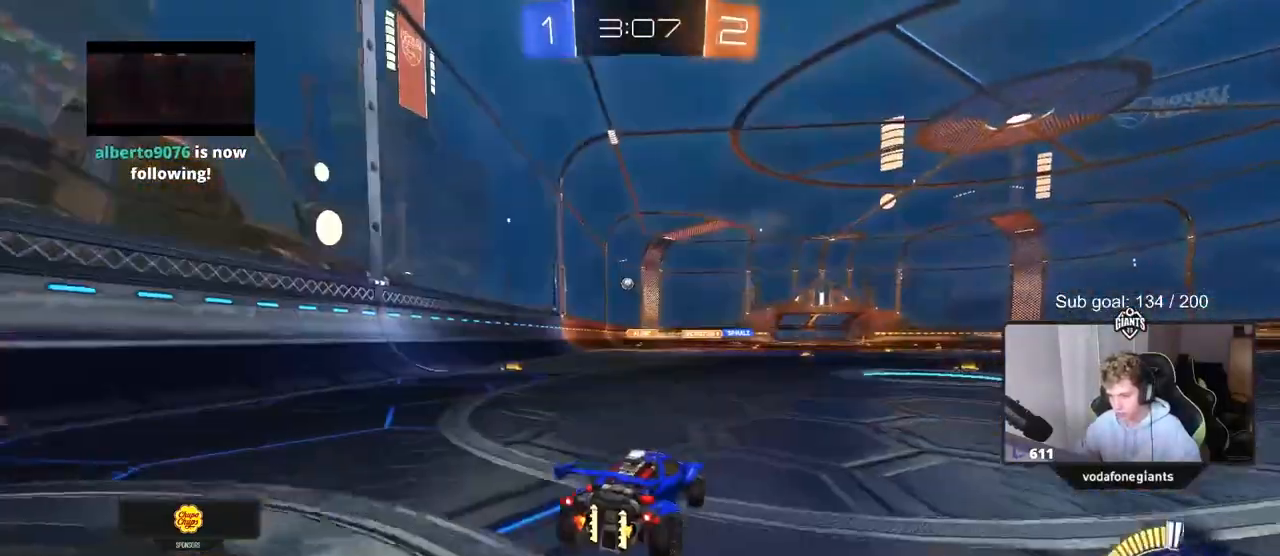
{"keys": ["w"], "mouse": ["left"], "mouse_move": "still", "events": [[450, "a", "up"], [450, "mouse_left", "down"]]}
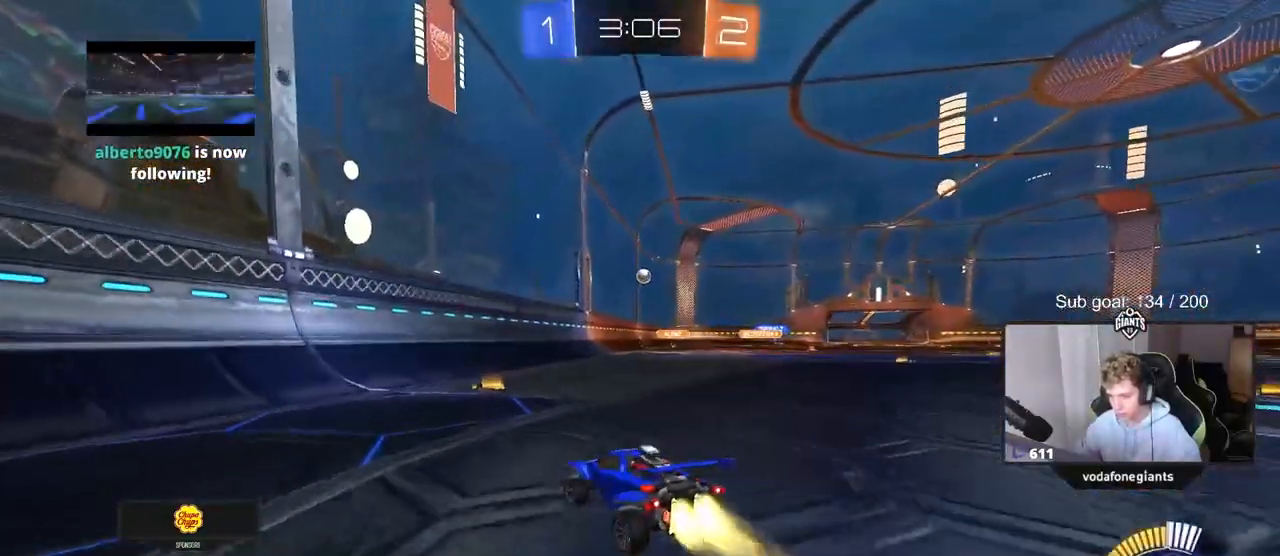
{"keys": ["d", "w"], "mouse": [], "mouse_move": "still", "events": [[150, "mouse_left", "up"], [283, "d", "down"], [333, "shift", "down"], [467, "shift", "up"]]}
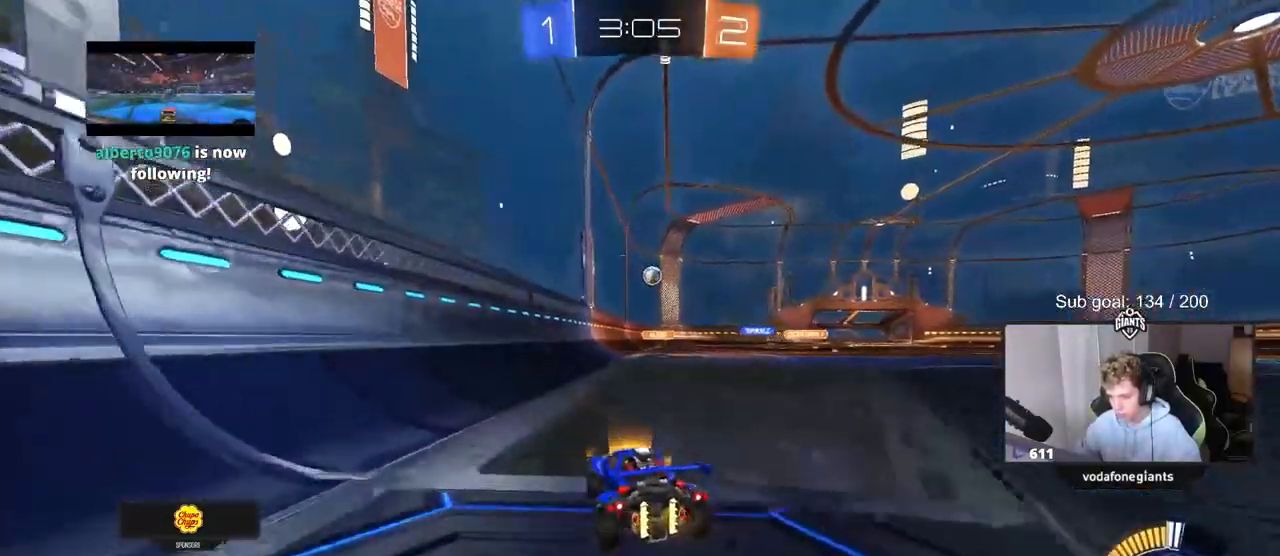
{"keys": ["d", "w"], "mouse": [], "mouse_move": "still", "events": []}
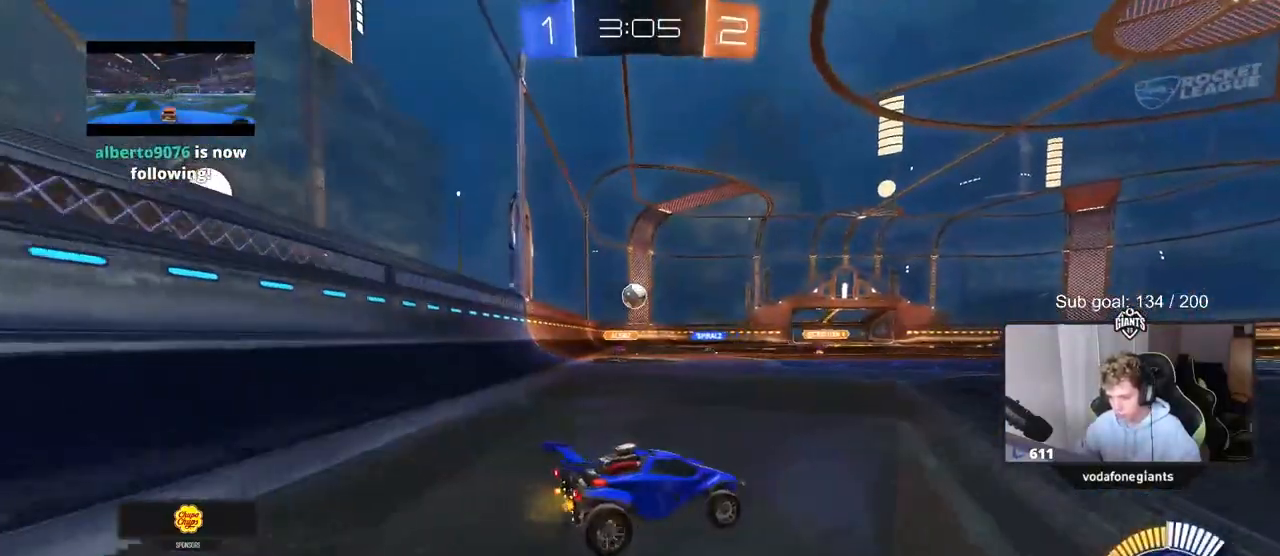
{"keys": ["a", "w"], "mouse": [], "mouse_move": "still", "events": [[117, "d", "up"], [317, "a", "down"], [350, "shift", "down"], [450, "shift", "up"]]}